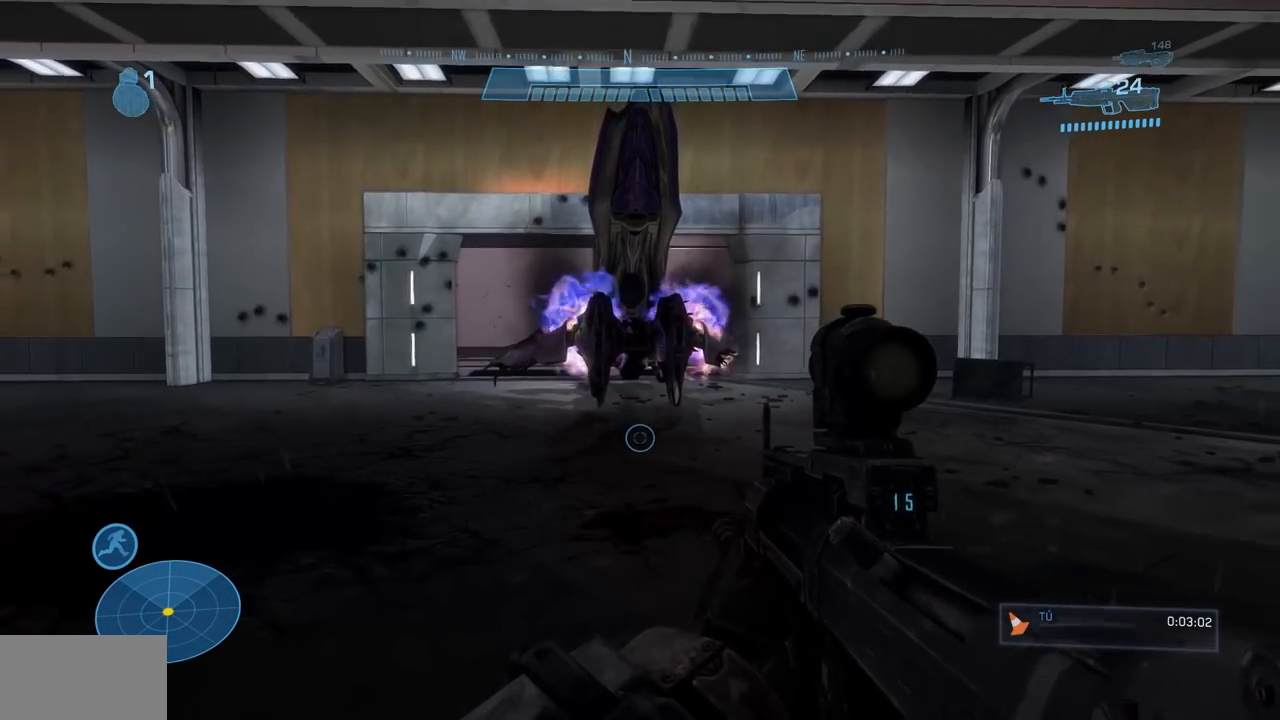
Gameplay with a controller (Xbox layout); each line is a JSON object with the inputs held at the frame after it. "events" lists button and stick changes between this image and that frame as [ms after this image, input, new state], when the widget could be followed in between. Not read: DPAD_DOWN DPAD_LEFT DPAD_RIGHT DPAD_UP HOME L3 R3 START X.
{"buttons": [], "left_stick": "center", "right_stick": "center", "events": [[83, "left_stick", "up-right"], [200, "right_stick", "right"], [233, "B", "down"], [233, "left_stick", "up"], [433, "B", "up"], [450, "right_stick", "center"], [467, "left_stick", "center"]]}
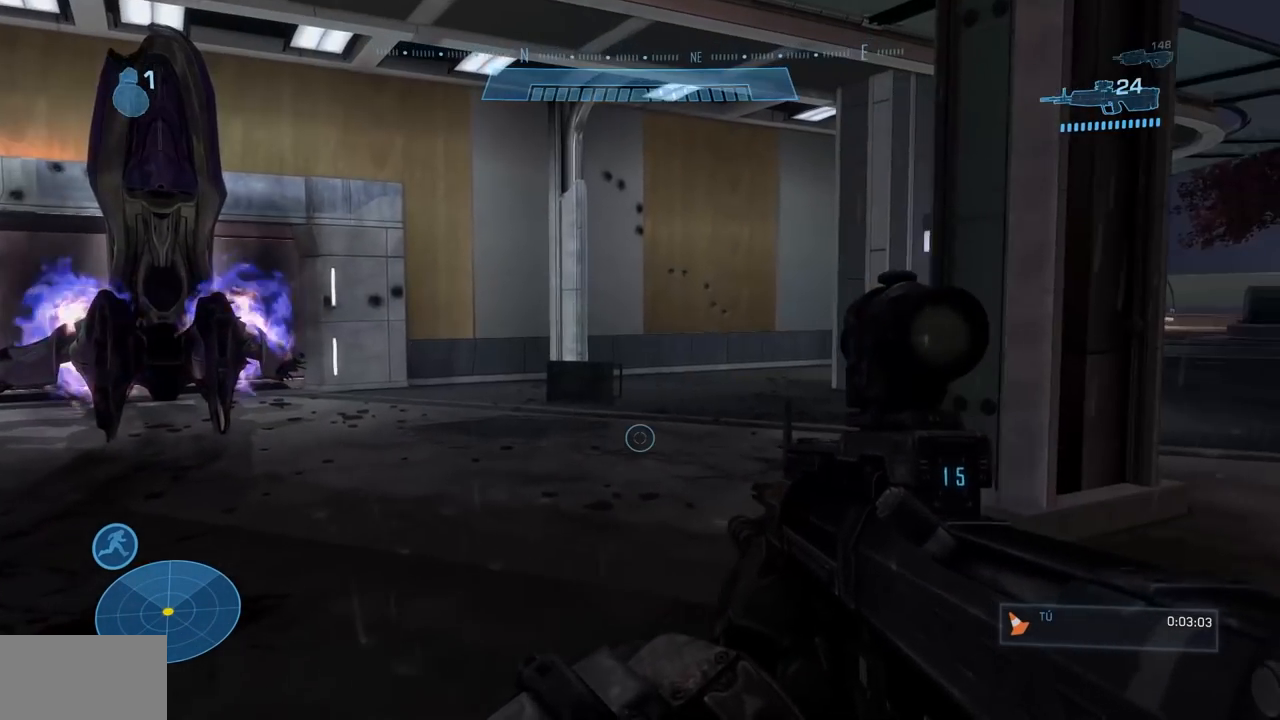
{"buttons": [], "left_stick": "center", "right_stick": "center", "events": [[217, "right_stick", "left"], [434, "right_stick", "center"]]}
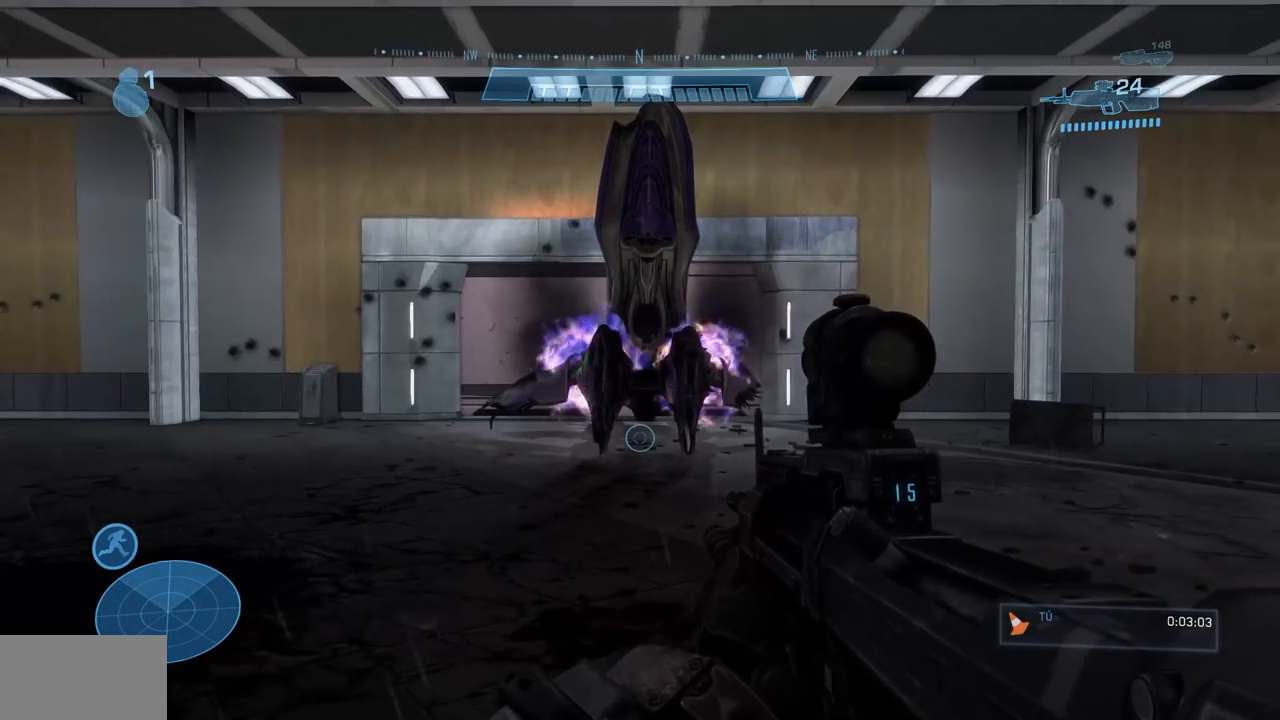
{"buttons": [], "left_stick": "up", "right_stick": "center", "events": [[417, "left_stick", "up"]]}
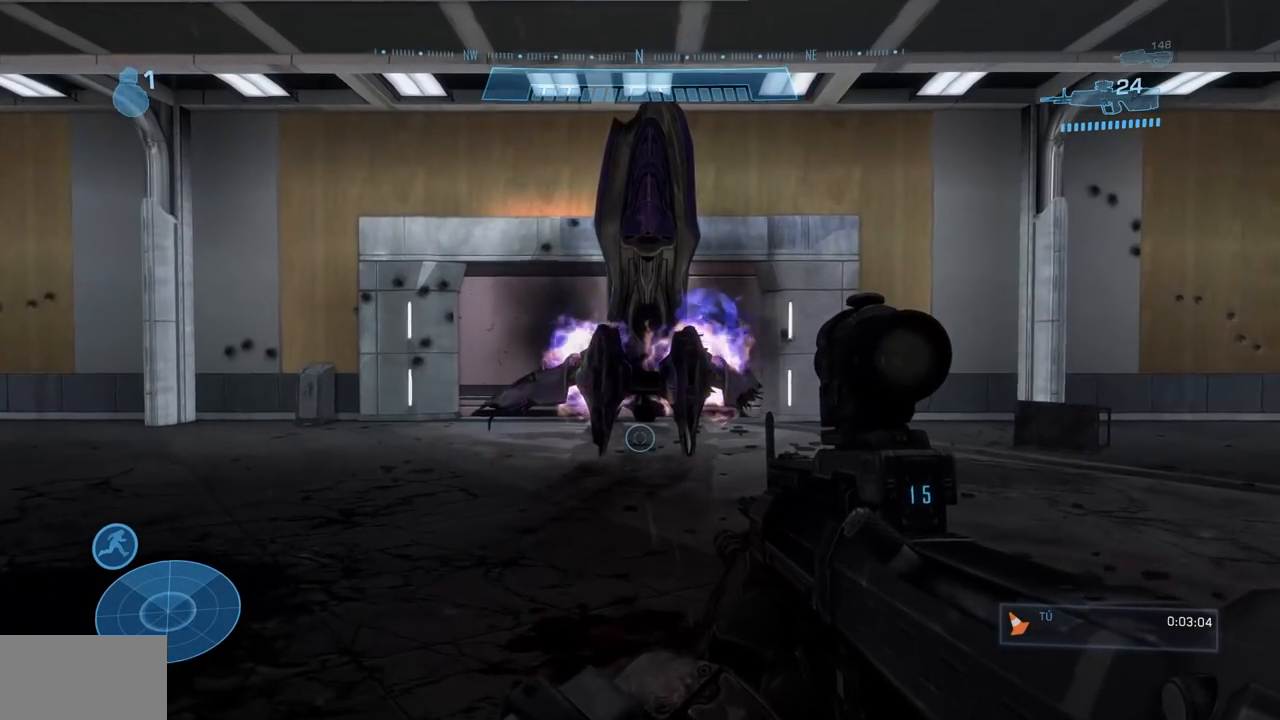
{"buttons": [], "left_stick": "center", "right_stick": "center", "events": [[367, "left_stick", "center"]]}
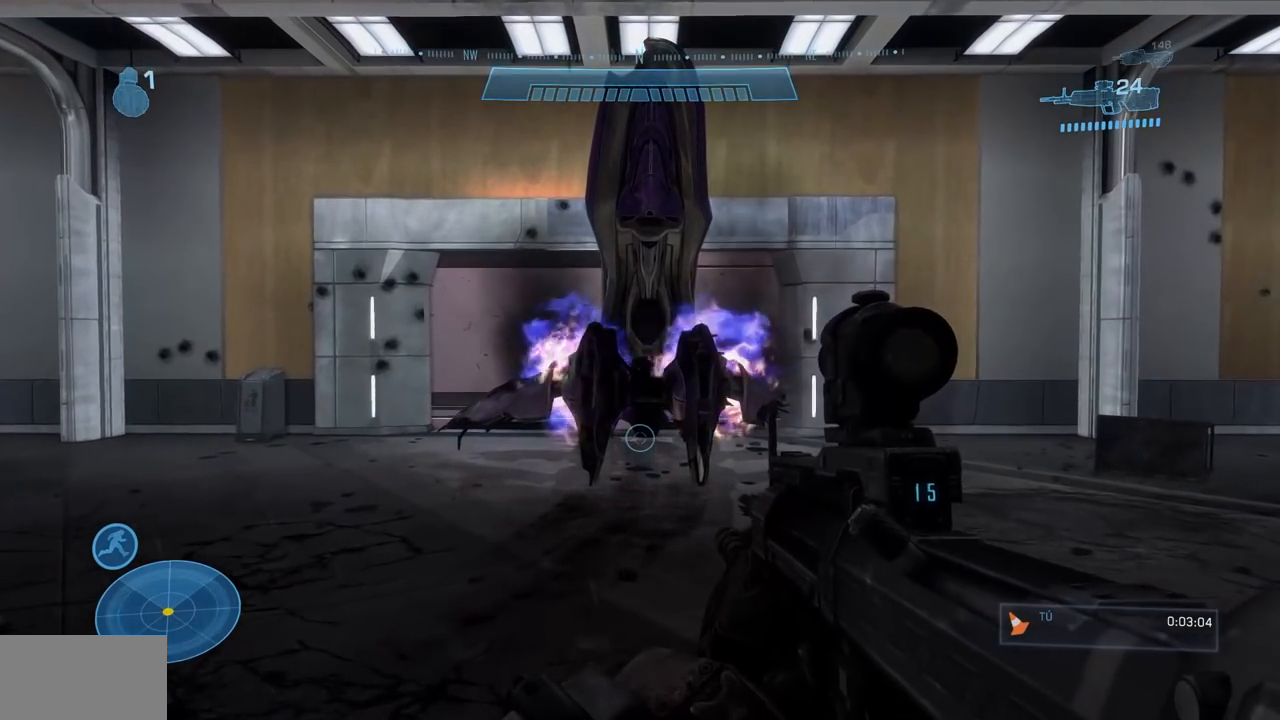
{"buttons": [], "left_stick": "center", "right_stick": "center", "events": [[116, "Y", "down"], [116, "right_stick", "up"], [250, "Y", "up"], [267, "right_stick", "center"]]}